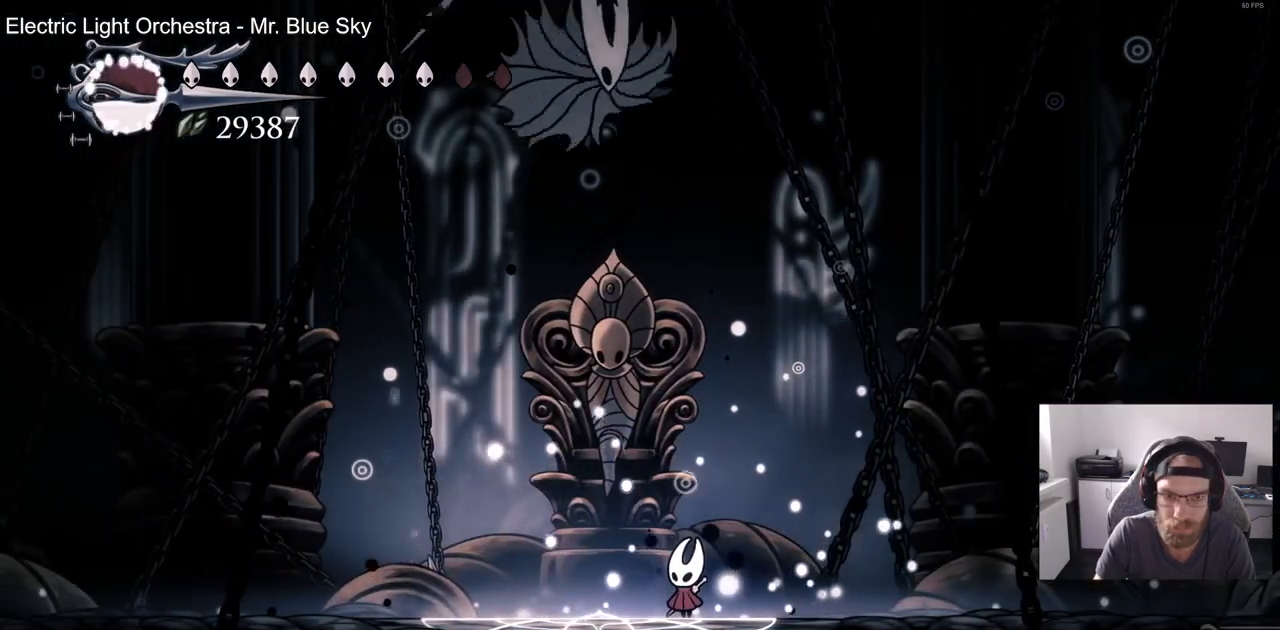
Gameplay with a controller (PlayStation layout); each line is a JSON object with the inputs held at the frame after it (dt_ms = milliseconds from this image to that frame). "events" lists button and stick changes between this image and that frame as [ms after this image, input, new state], when the widget could be followed in between. Not read: R1.
{"dt_ms": 1000, "buttons": [], "left_stick": "center", "right_stick": "center"}
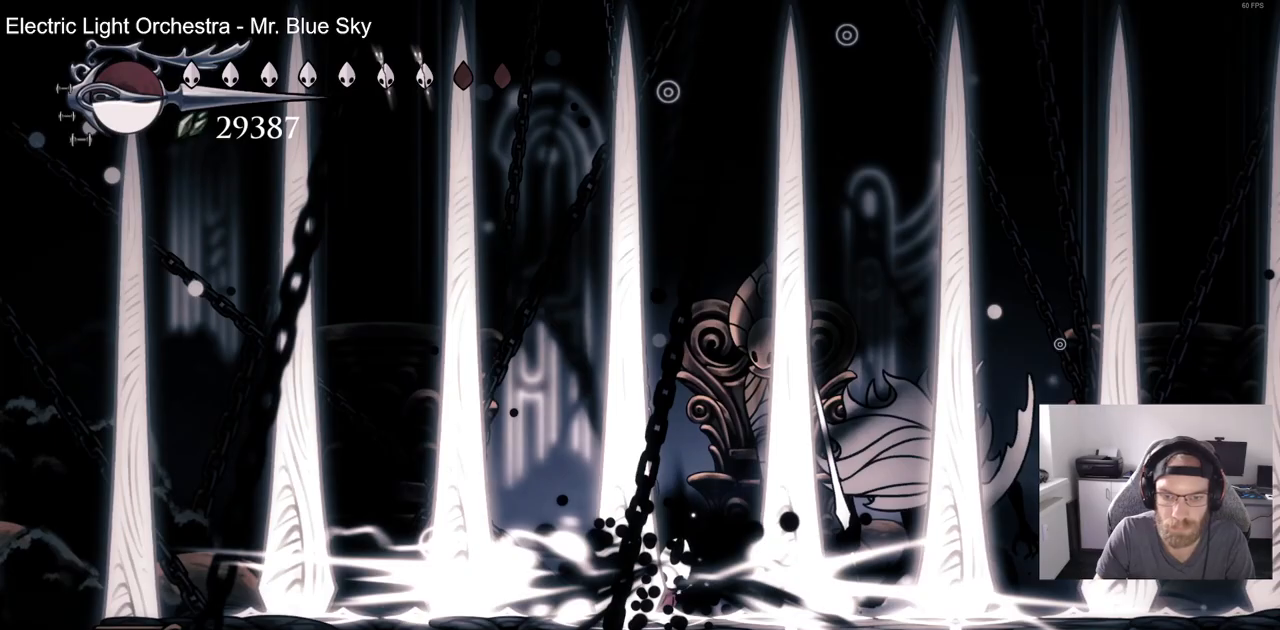
{"dt_ms": 500, "buttons": ["SQUARE"], "left_stick": "center", "right_stick": "center", "events": [[250, "DPAD_RIGHT", "down"], [383, "SQUARE", "down"], [500, "DPAD_RIGHT", "up"]]}
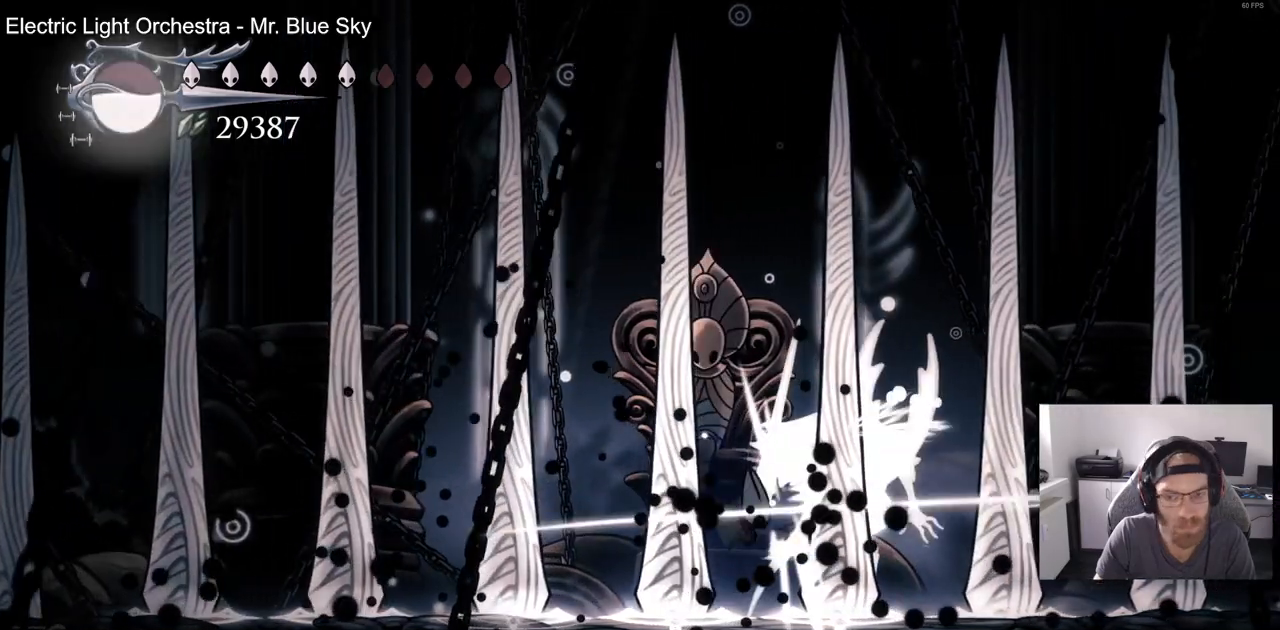
{"dt_ms": 500, "buttons": [], "left_stick": "center", "right_stick": "center", "events": [[67, "SQUARE", "up"], [233, "DPAD_RIGHT", "down"], [233, "SQUARE", "down"], [317, "DPAD_RIGHT", "up"], [383, "SQUARE", "up"]]}
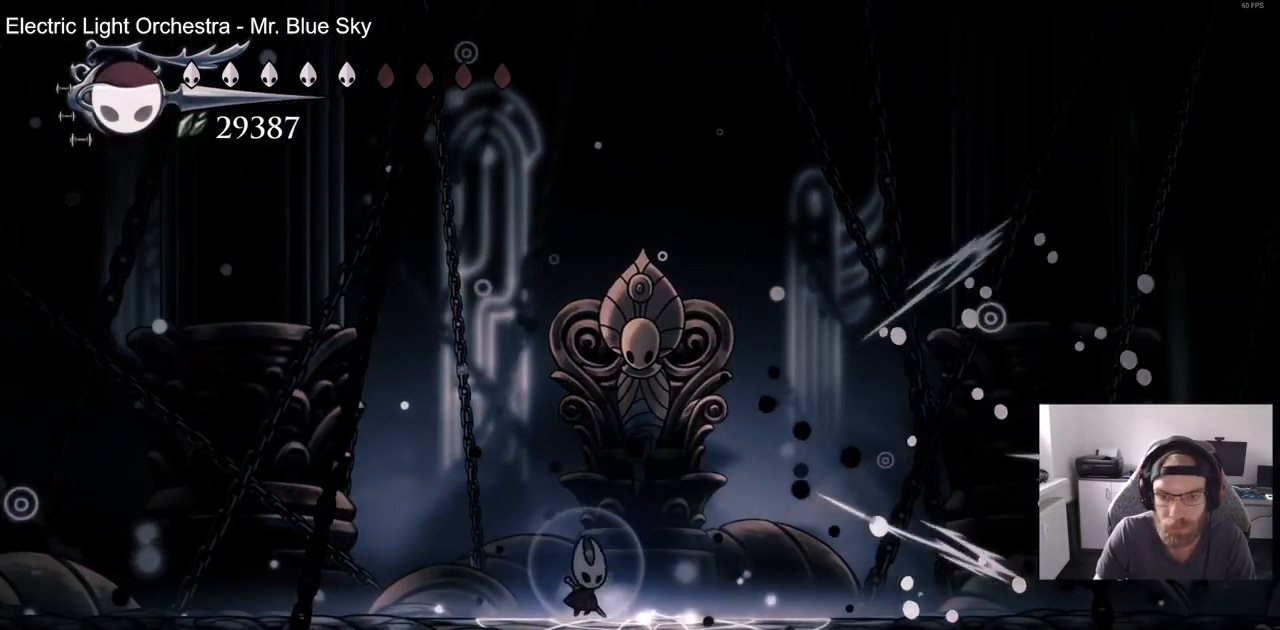
{"dt_ms": 500, "buttons": ["CROSS", "DPAD_RIGHT"], "left_stick": "center", "right_stick": "center", "events": [[367, "DPAD_RIGHT", "down"], [500, "CROSS", "down"]]}
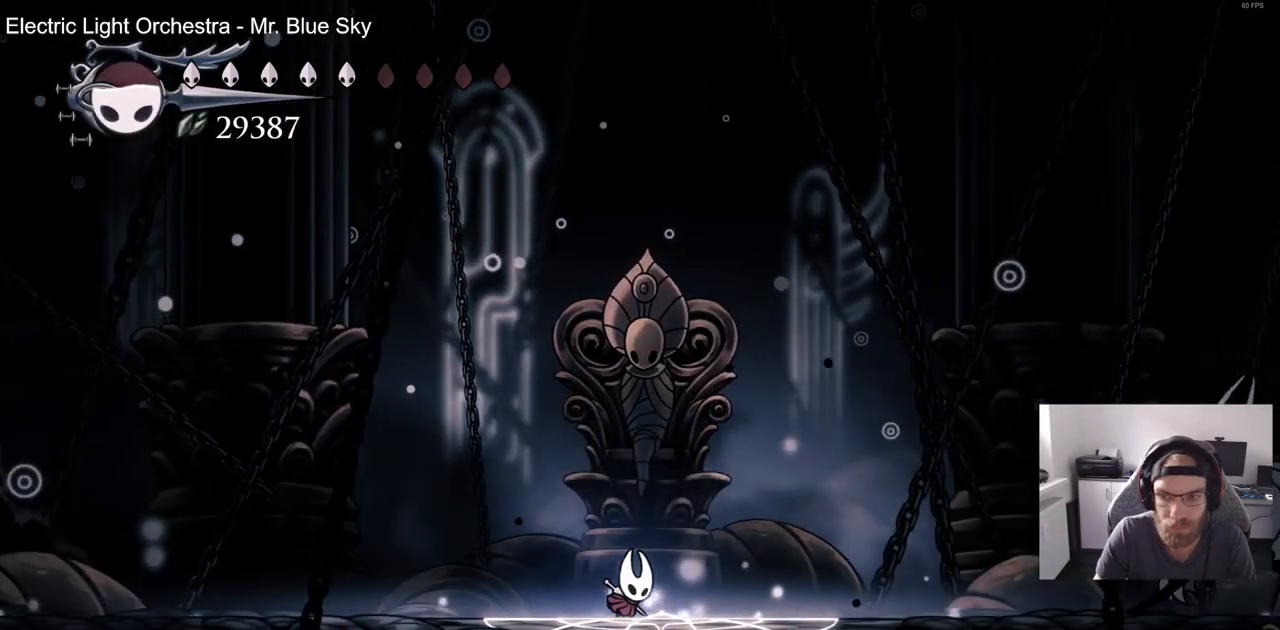
{"dt_ms": 500, "buttons": ["DPAD_LEFT"], "left_stick": "center", "right_stick": "center", "events": [[183, "CROSS", "up"], [233, "R2", "down"], [350, "DPAD_LEFT", "down"], [383, "R2", "up"], [450, "DPAD_RIGHT", "up"]]}
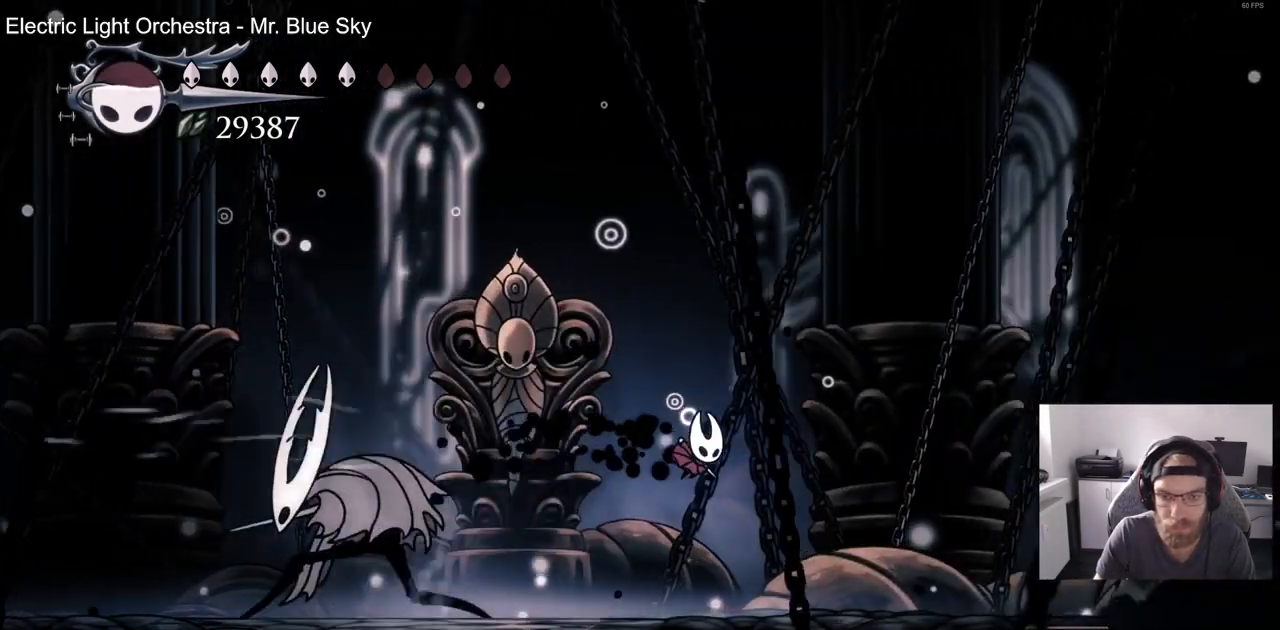
{"dt_ms": 500, "buttons": ["DPAD_LEFT"], "left_stick": "center", "right_stick": "center", "events": []}
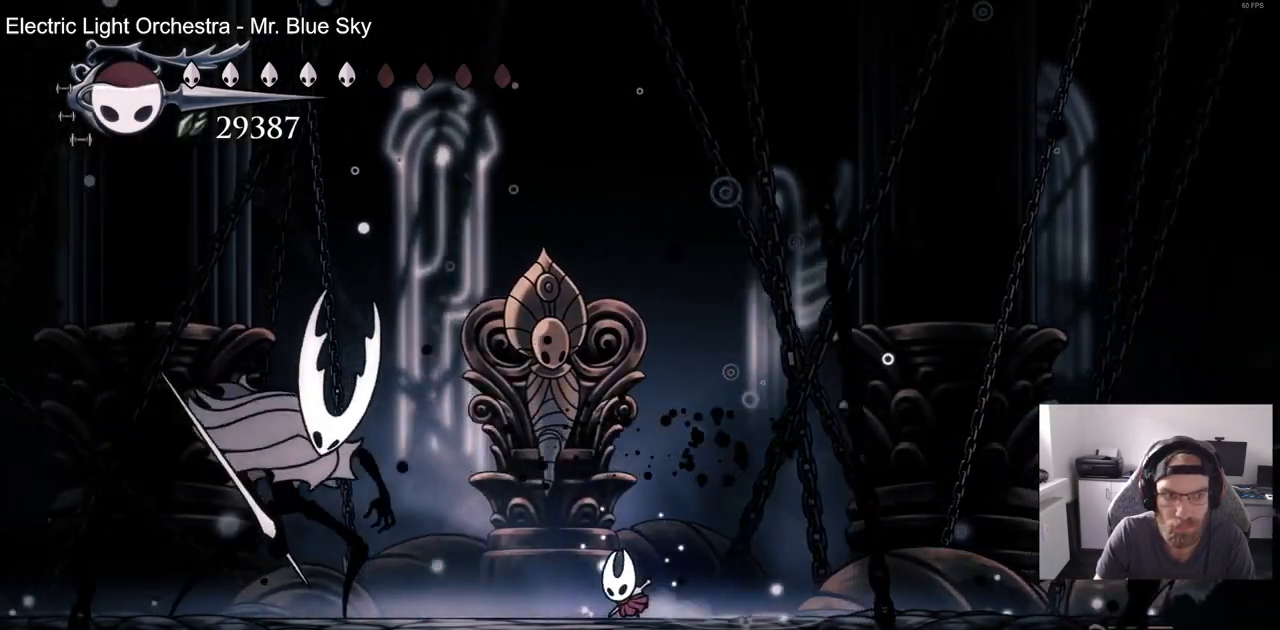
{"dt_ms": 500, "buttons": ["DPAD_LEFT"], "left_stick": "center", "right_stick": "center", "events": [[317, "SQUARE", "down"], [417, "SQUARE", "up"]]}
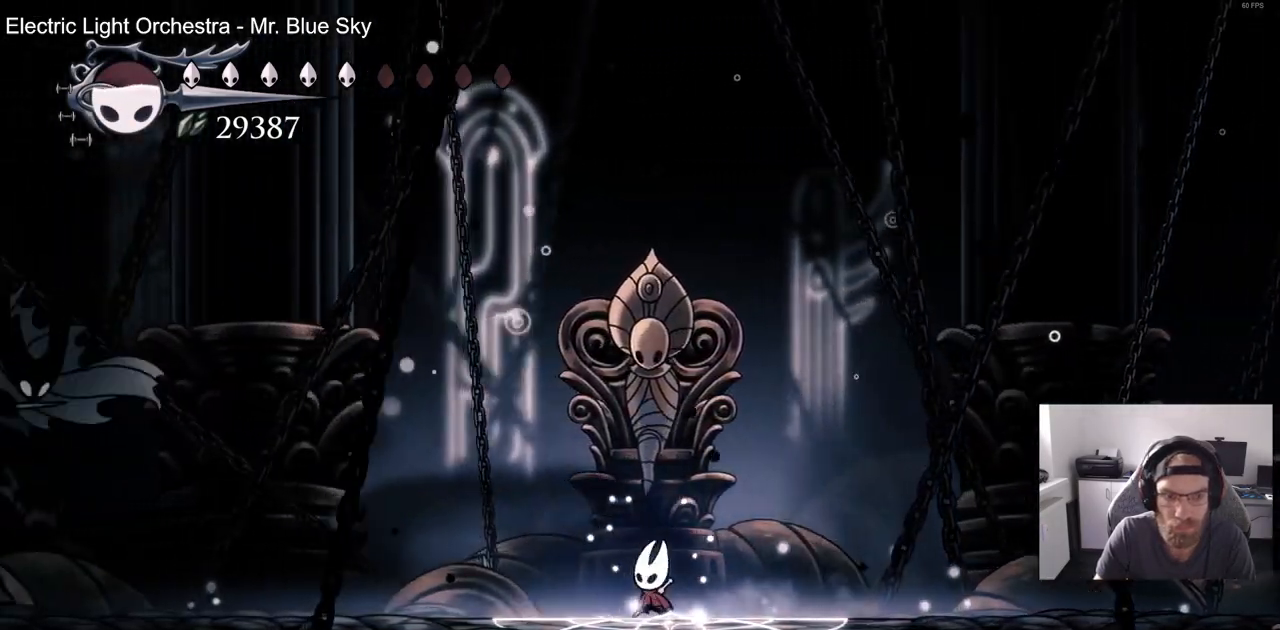
{"dt_ms": 500, "buttons": ["DPAD_LEFT"], "left_stick": "center", "right_stick": "center", "events": [[367, "CROSS", "down"], [483, "CROSS", "up"]]}
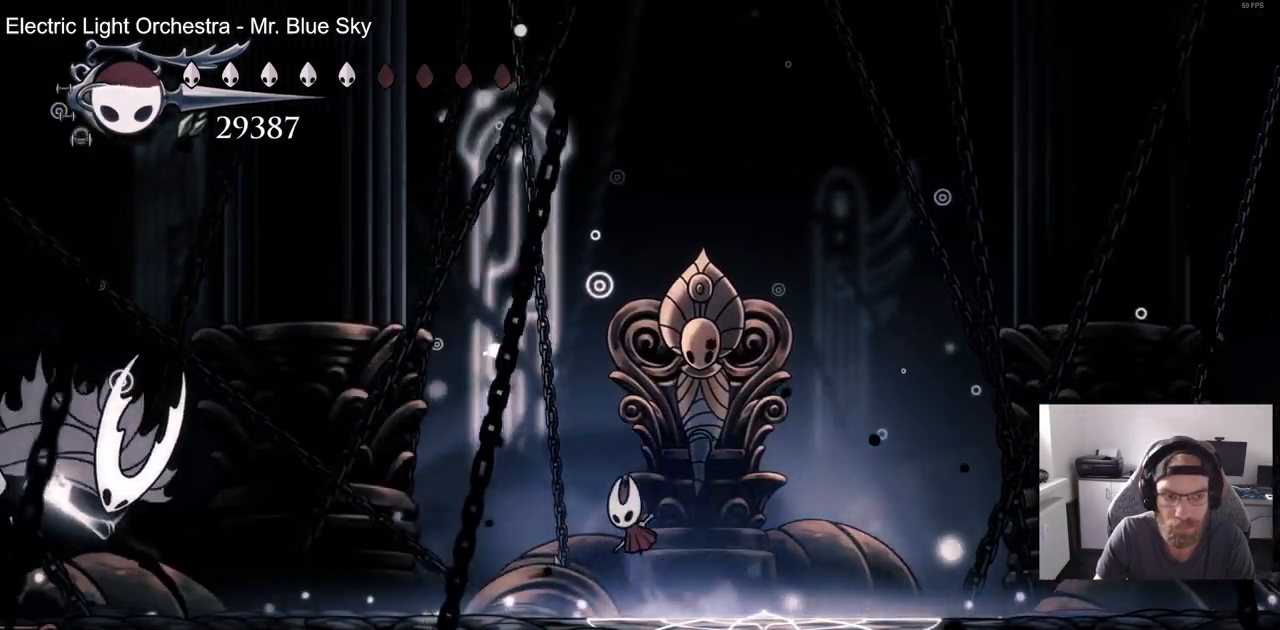
{"dt_ms": 500, "buttons": ["DPAD_LEFT"], "left_stick": "center", "right_stick": "center", "events": [[100, "R2", "down"], [333, "R2", "up"]]}
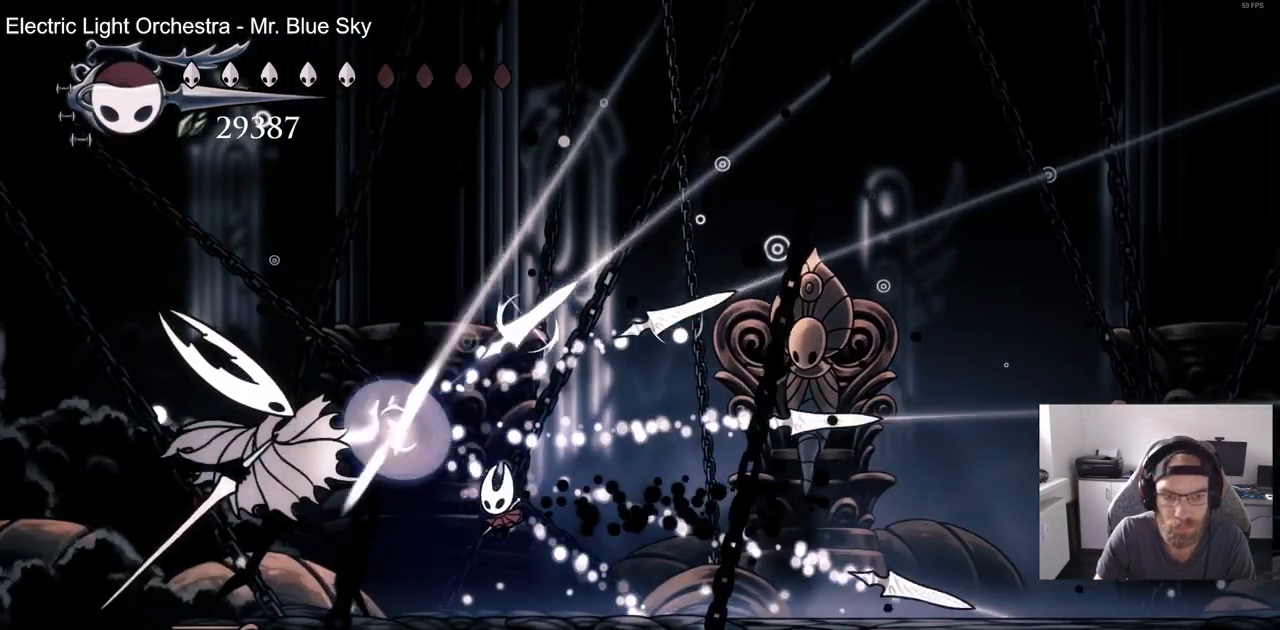
{"dt_ms": 500, "buttons": ["SQUARE", "DPAD_LEFT"], "left_stick": "center", "right_stick": "center", "events": [[17, "SQUARE", "down"], [167, "DPAD_LEFT", "up"], [200, "SQUARE", "up"], [333, "DPAD_LEFT", "down"], [383, "SQUARE", "down"]]}
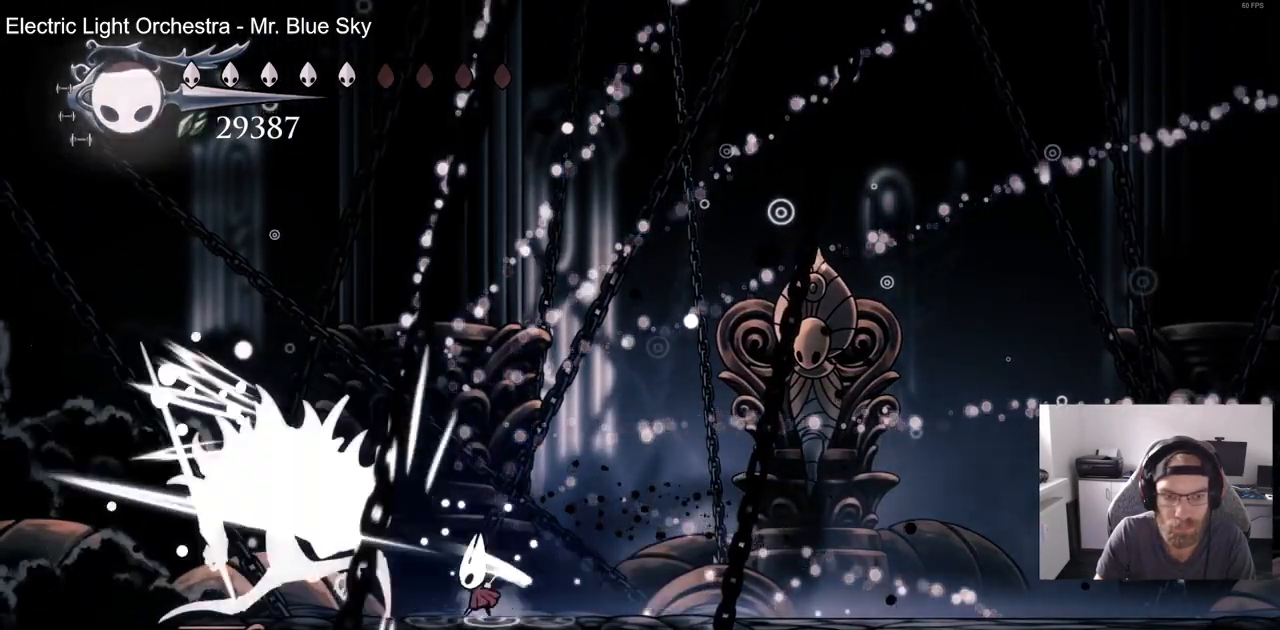
{"dt_ms": 500, "buttons": [], "left_stick": "center", "right_stick": "center", "events": [[50, "SQUARE", "up"], [433, "DPAD_LEFT", "up"]]}
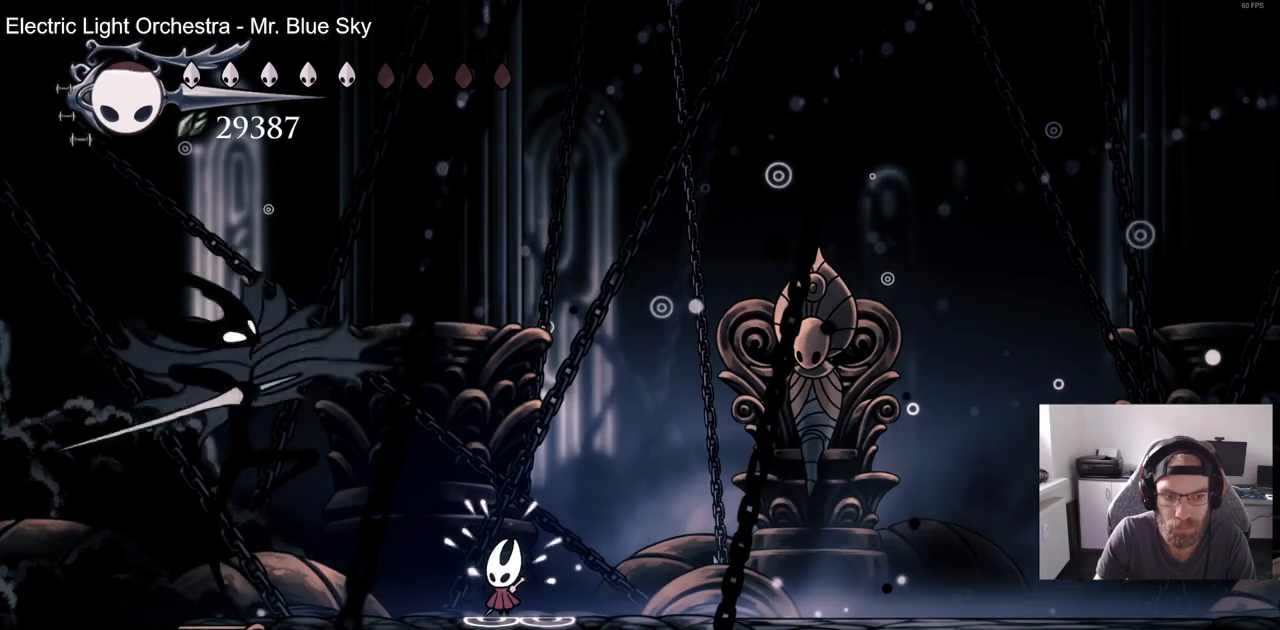
{"dt_ms": 500, "buttons": ["DPAD_RIGHT"], "left_stick": "center", "right_stick": "center", "events": [[50, "DPAD_LEFT", "down"], [117, "SQUARE", "down"], [167, "DPAD_LEFT", "up"], [200, "SQUARE", "up"], [250, "DPAD_RIGHT", "down"]]}
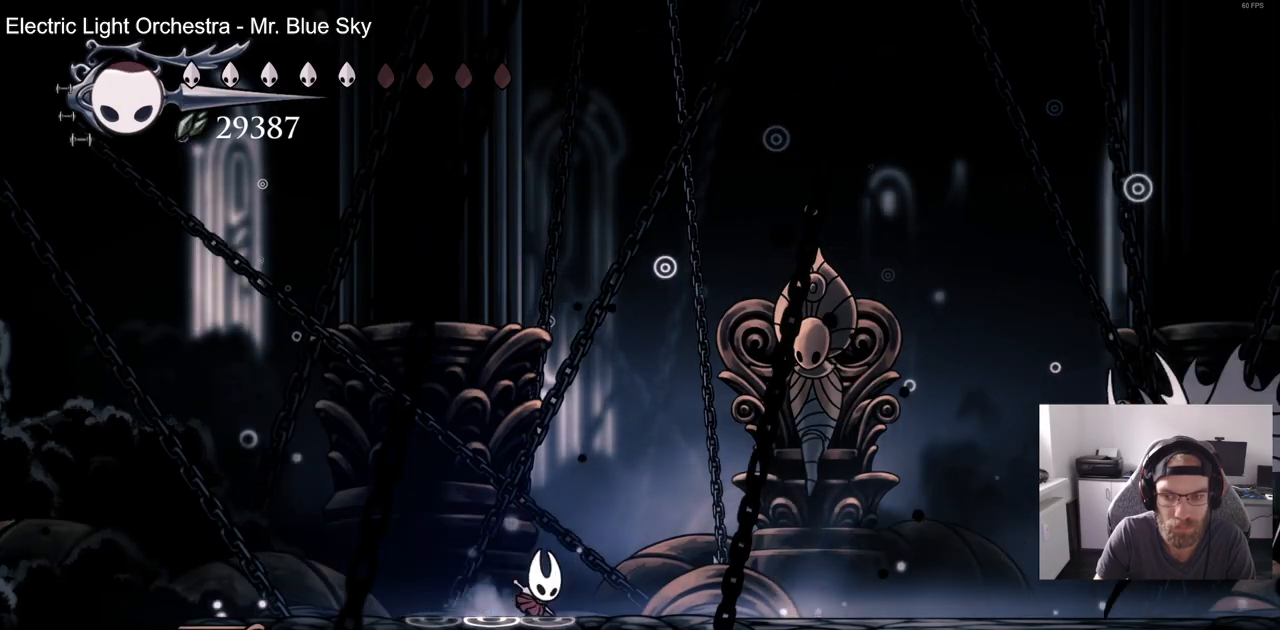
{"dt_ms": 500, "buttons": ["R2", "DPAD_RIGHT"], "left_stick": "center", "right_stick": "center", "events": [[183, "CROSS", "down"], [300, "CROSS", "up"], [500, "R2", "down"]]}
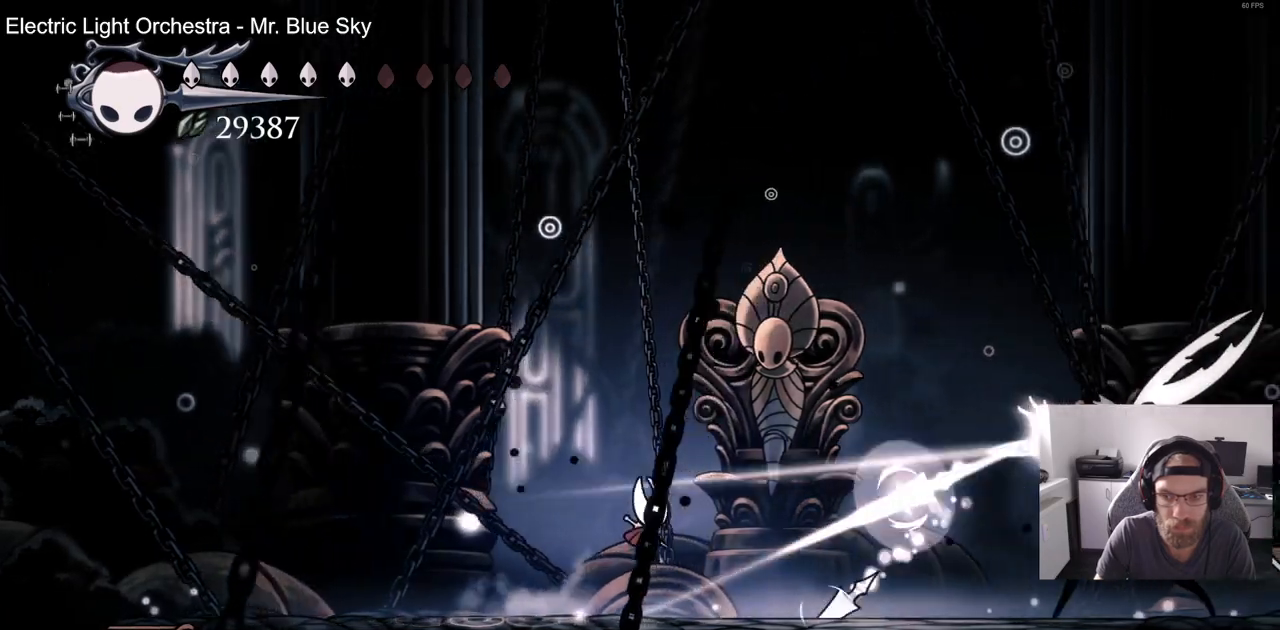
{"dt_ms": 500, "buttons": ["SQUARE", "DPAD_RIGHT"], "left_stick": "center", "right_stick": "center", "events": [[200, "R2", "up"], [383, "SQUARE", "down"]]}
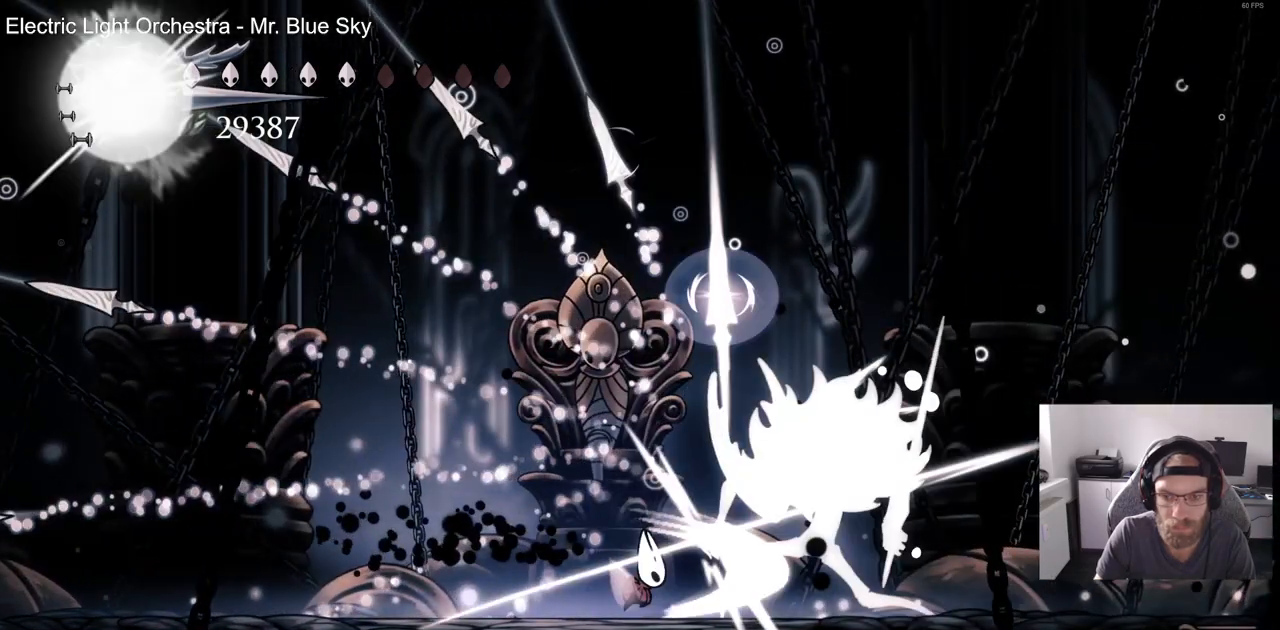
{"dt_ms": 500, "buttons": [], "left_stick": "center", "right_stick": "center", "events": [[50, "SQUARE", "up"], [233, "SQUARE", "down"], [333, "DPAD_RIGHT", "up"], [383, "SQUARE", "up"]]}
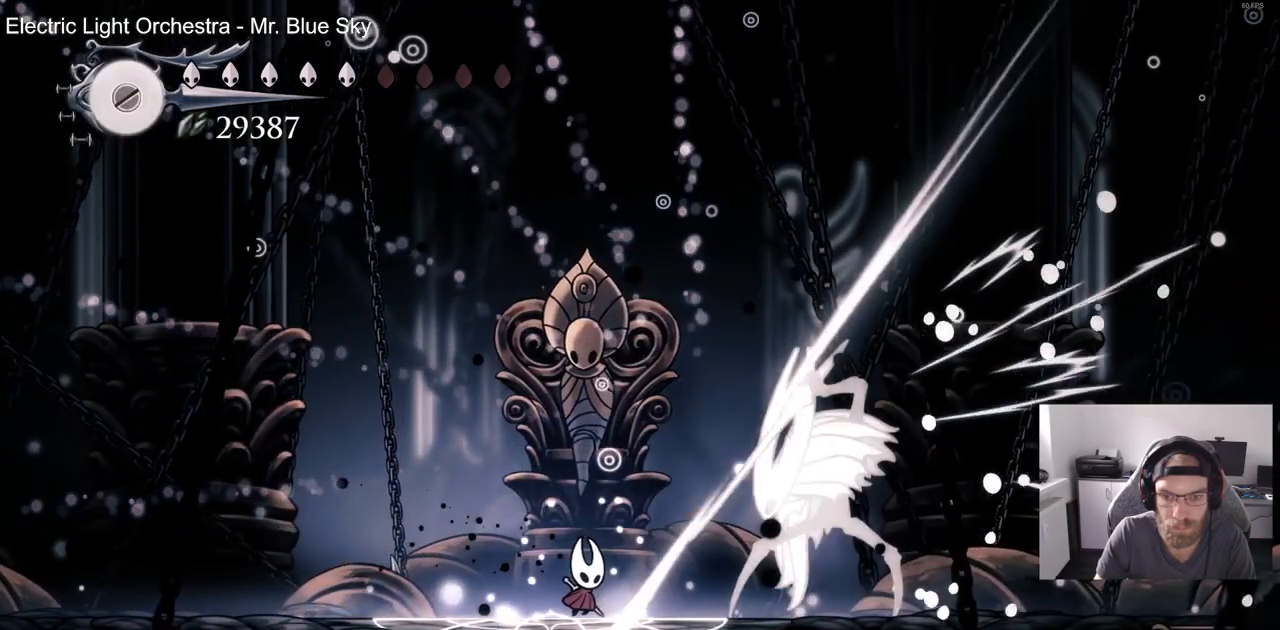
{"dt_ms": 500, "buttons": [], "left_stick": "center", "right_stick": "center", "events": []}
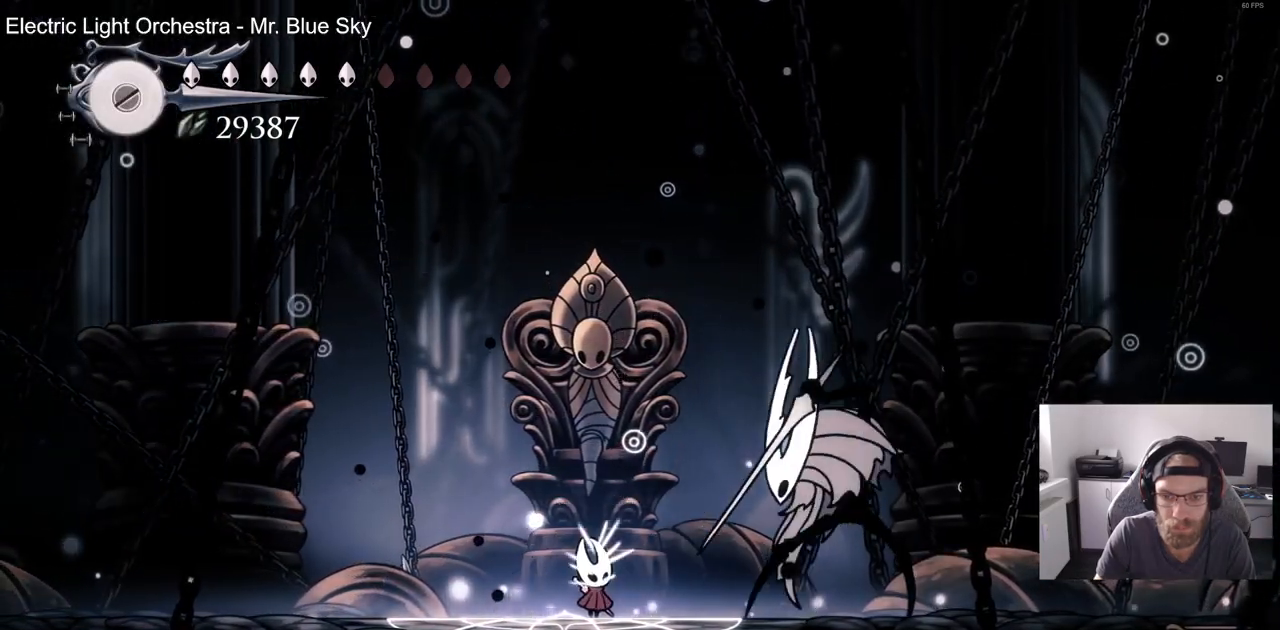
{"dt_ms": 1000, "buttons": ["DPAD_LEFT"], "left_stick": "center", "right_stick": "center"}
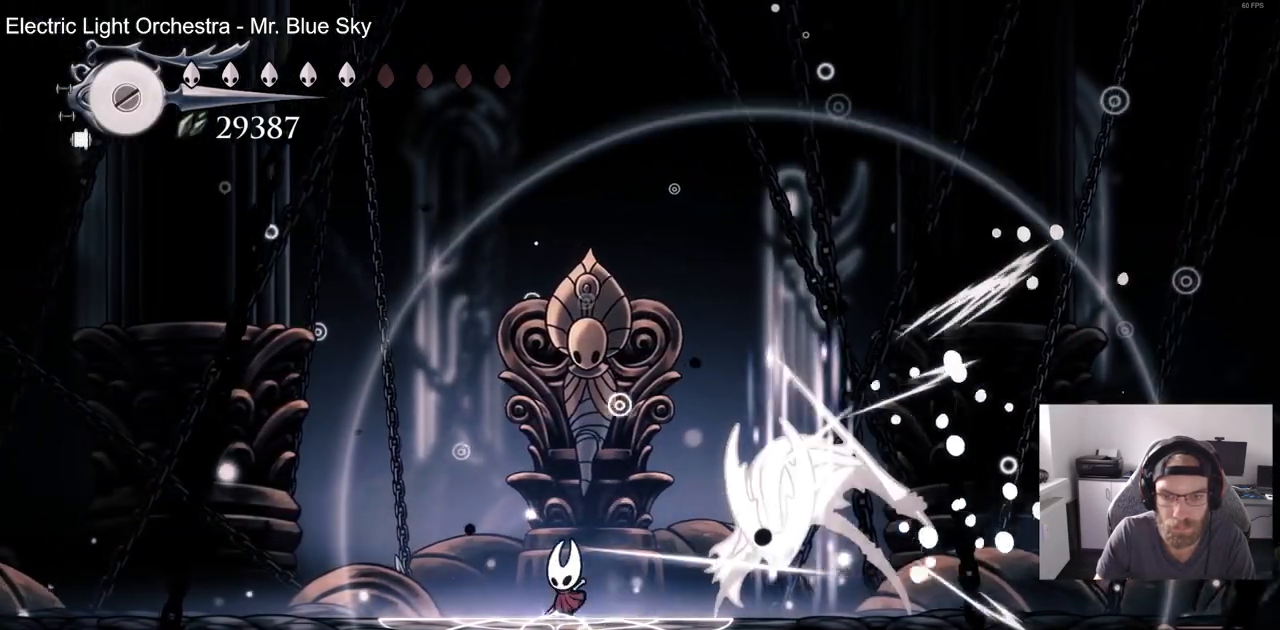
{"dt_ms": 500, "buttons": ["DPAD_RIGHT"], "left_stick": "center", "right_stick": "center", "events": [[133, "R2", "down"], [317, "R2", "up"], [433, "DPAD_RIGHT", "down"], [467, "DPAD_LEFT", "up"]]}